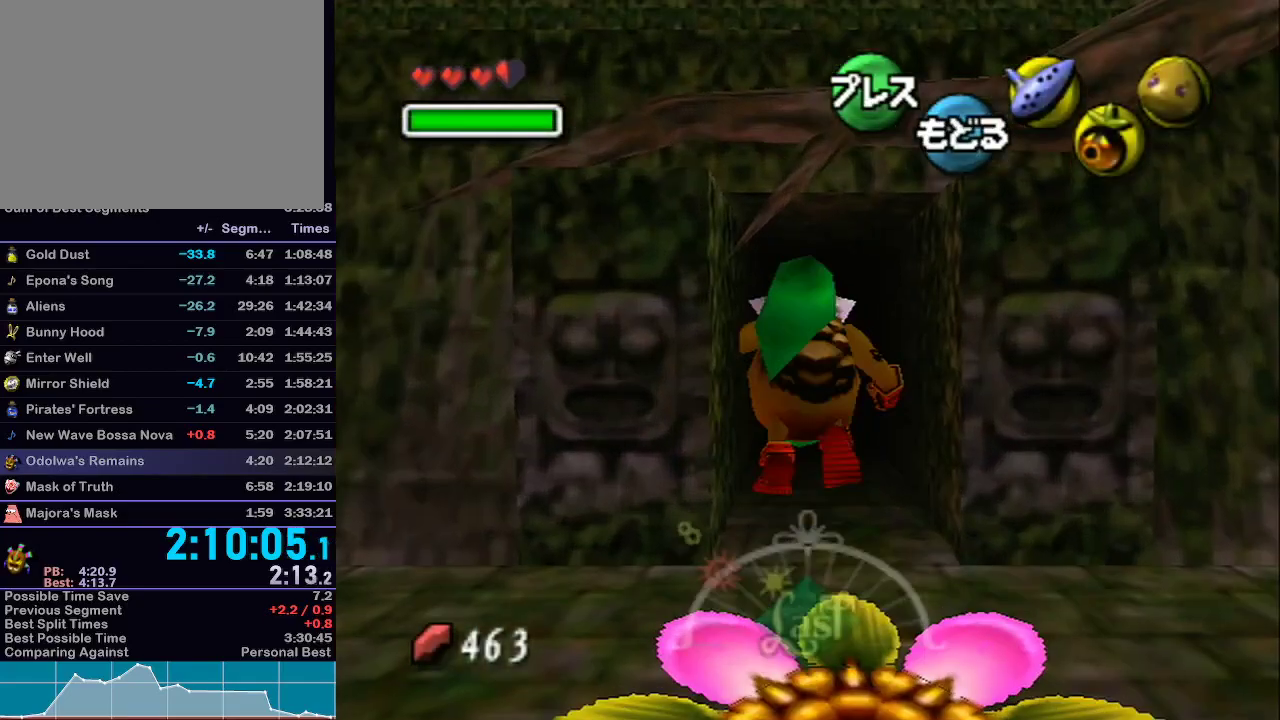
Gameplay with a controller (Nintendo layout); each line is a JSON object with the inputs held at the frame after it. "events" lists button and stick changes between this image and that frame as [ms after this image, input, new state], when the widget could be followed in between. Not read: L3 R3.
{"buttons": [], "left_stick": "down", "right_stick": "center", "events": [[217, "left_stick", "center"], [233, "A", "up"], [367, "left_stick", "down"], [400, "Y", "down"], [467, "Y", "up"]]}
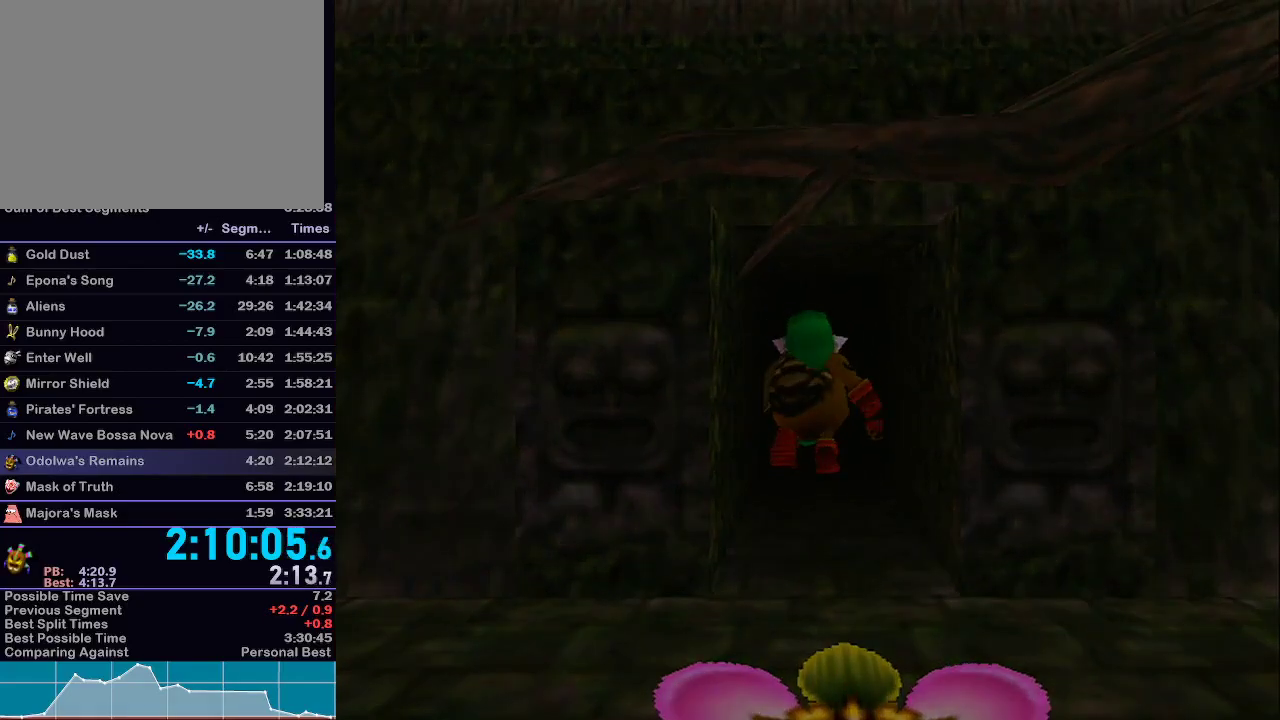
{"buttons": ["Y"], "left_stick": "down", "right_stick": "center", "events": [[83, "Y", "down"], [150, "Y", "up"], [217, "Y", "down"], [250, "Y", "up"], [367, "Y", "down"], [400, "Y", "up"], [483, "Y", "down"]]}
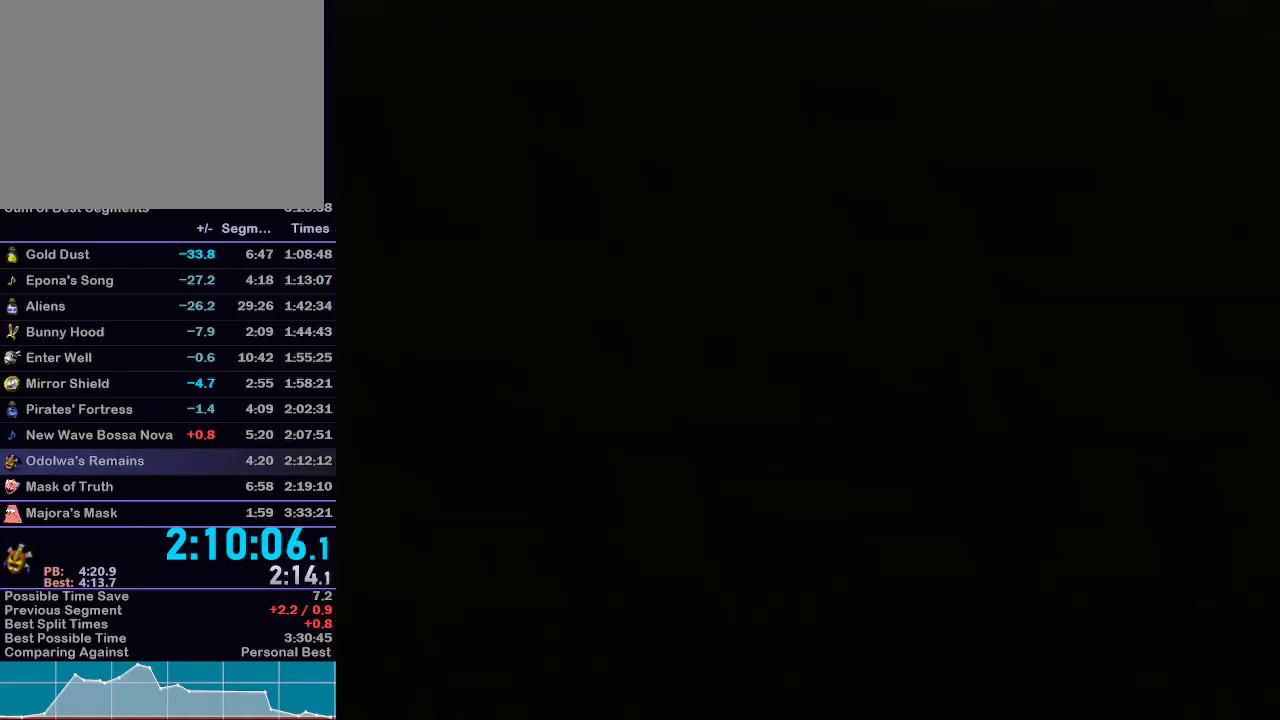
{"buttons": ["Y"], "left_stick": "down", "right_stick": "center", "events": [[50, "Y", "up"], [183, "Y", "down"], [217, "Y", "up"], [300, "Y", "down"], [367, "Y", "up"], [467, "Y", "down"]]}
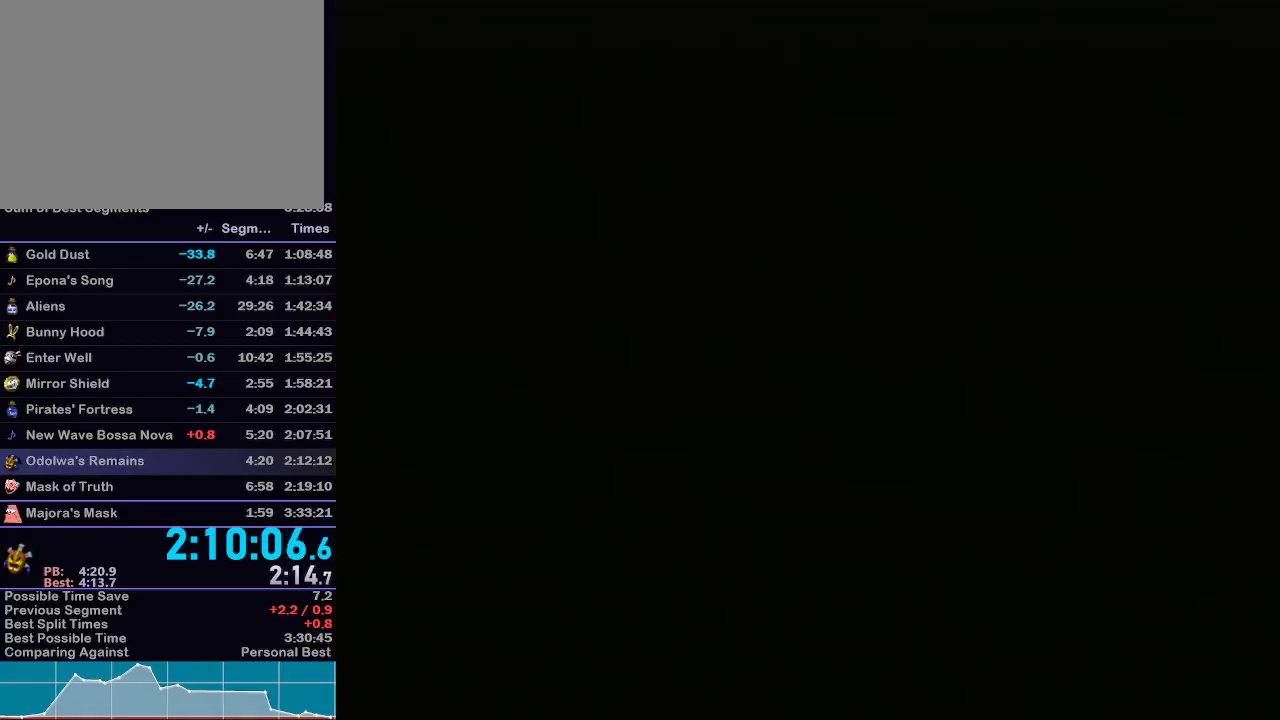
{"buttons": ["Y"], "left_stick": "down", "right_stick": "center", "events": [[33, "Y", "up"], [117, "Y", "down"], [183, "Y", "up"], [500, "Y", "down"]]}
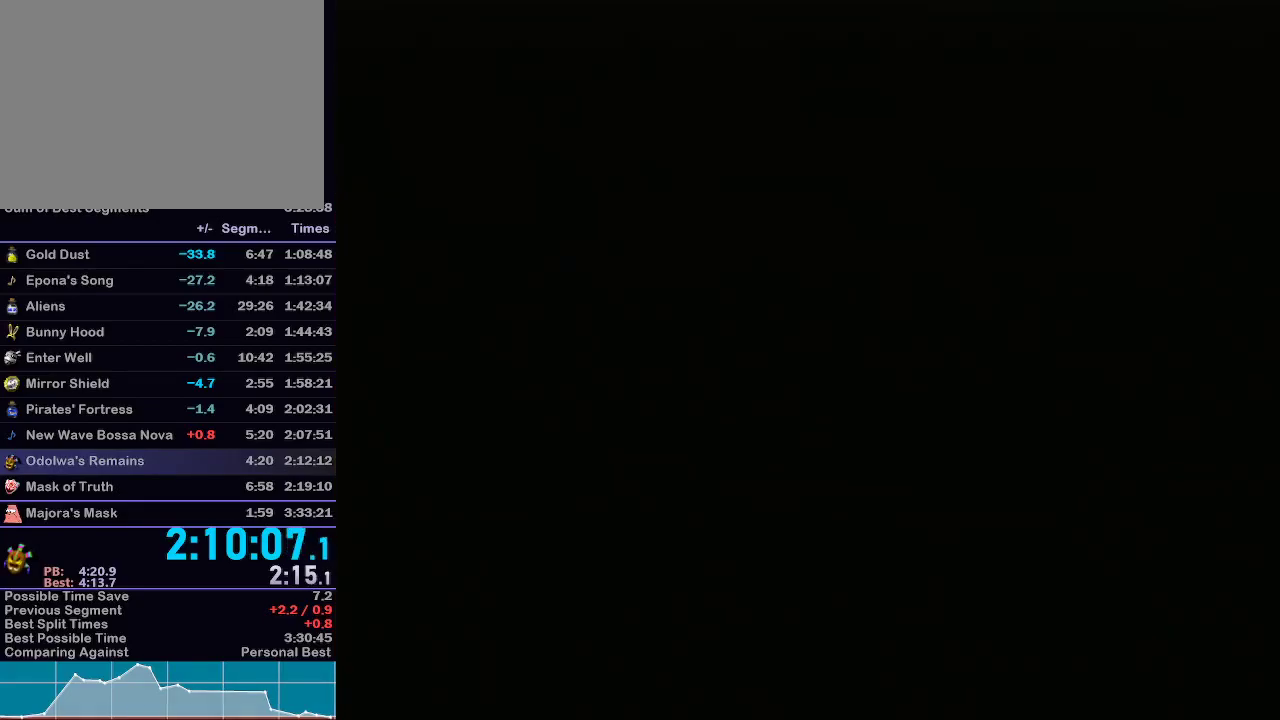
{"buttons": [], "left_stick": "center", "right_stick": "center", "events": [[33, "Y", "up"], [150, "Y", "down"], [217, "Y", "up"], [500, "left_stick", "center"]]}
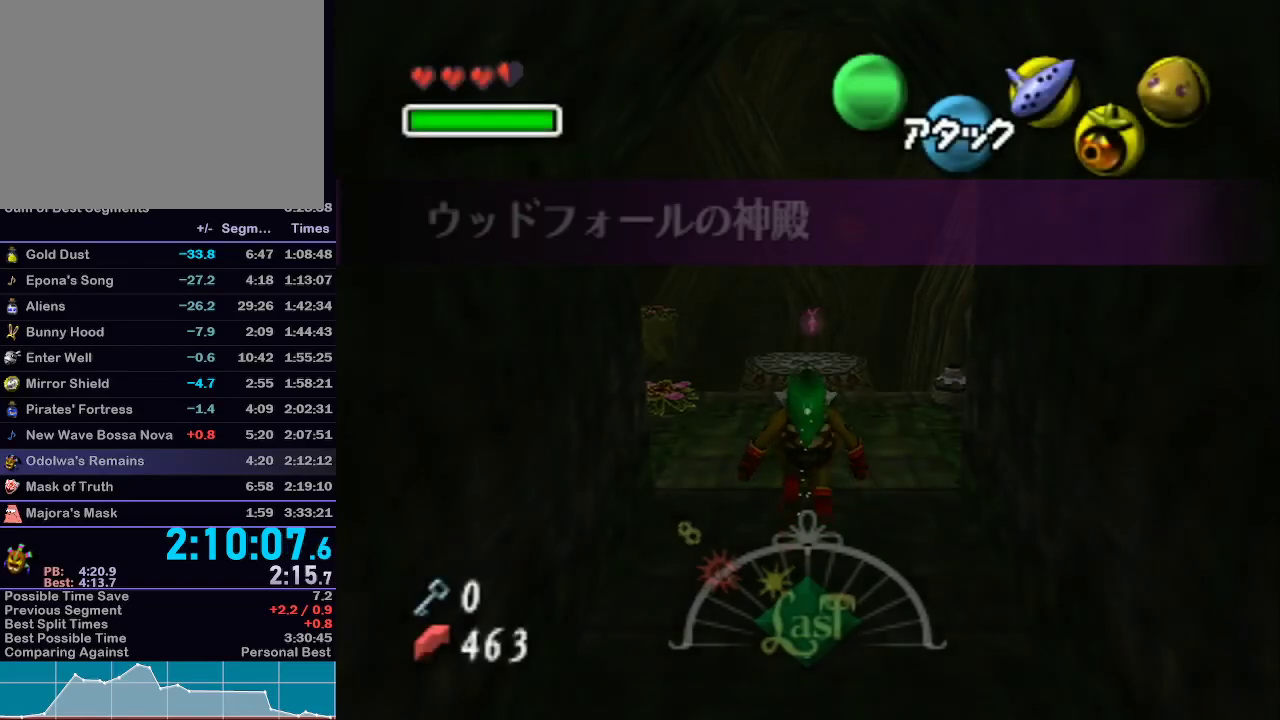
{"buttons": ["Y"], "left_stick": "down", "right_stick": "center", "events": [[400, "left_stick", "down"], [467, "Y", "down"]]}
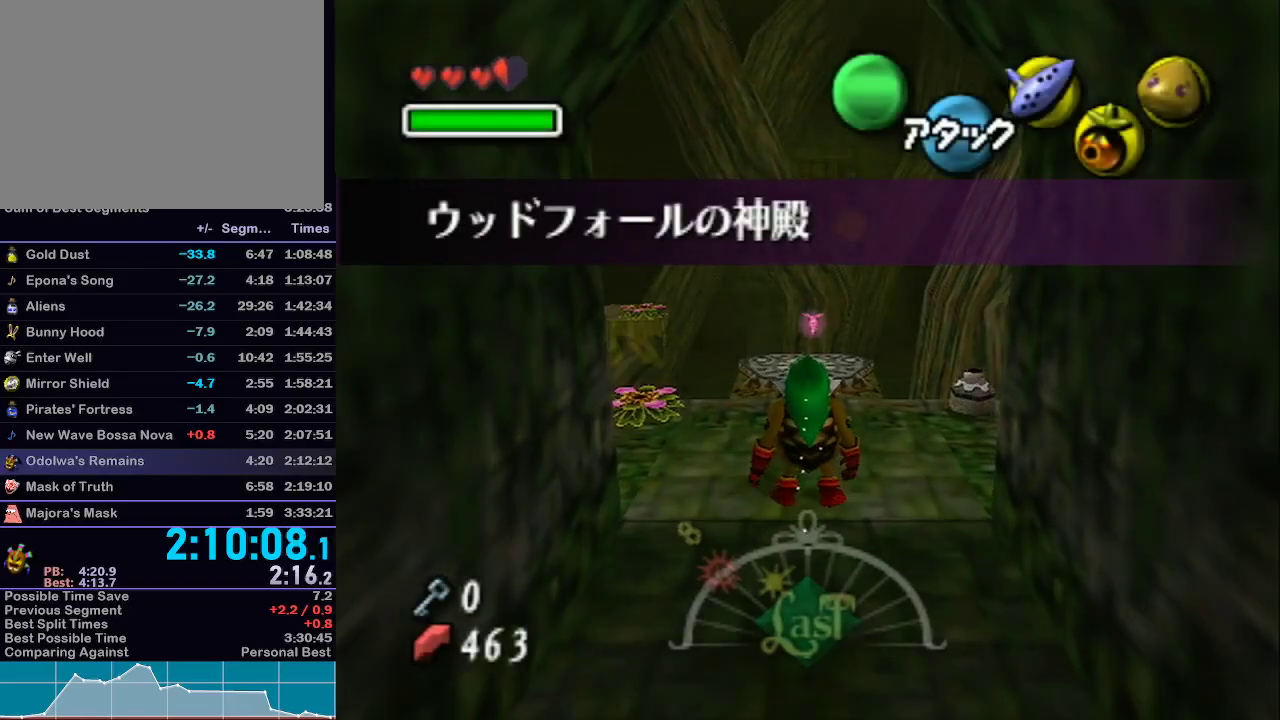
{"buttons": [], "left_stick": "center", "right_stick": "center", "events": [[50, "Y", "up"], [50, "left_stick", "center"], [117, "Y", "down"], [183, "Y", "up"]]}
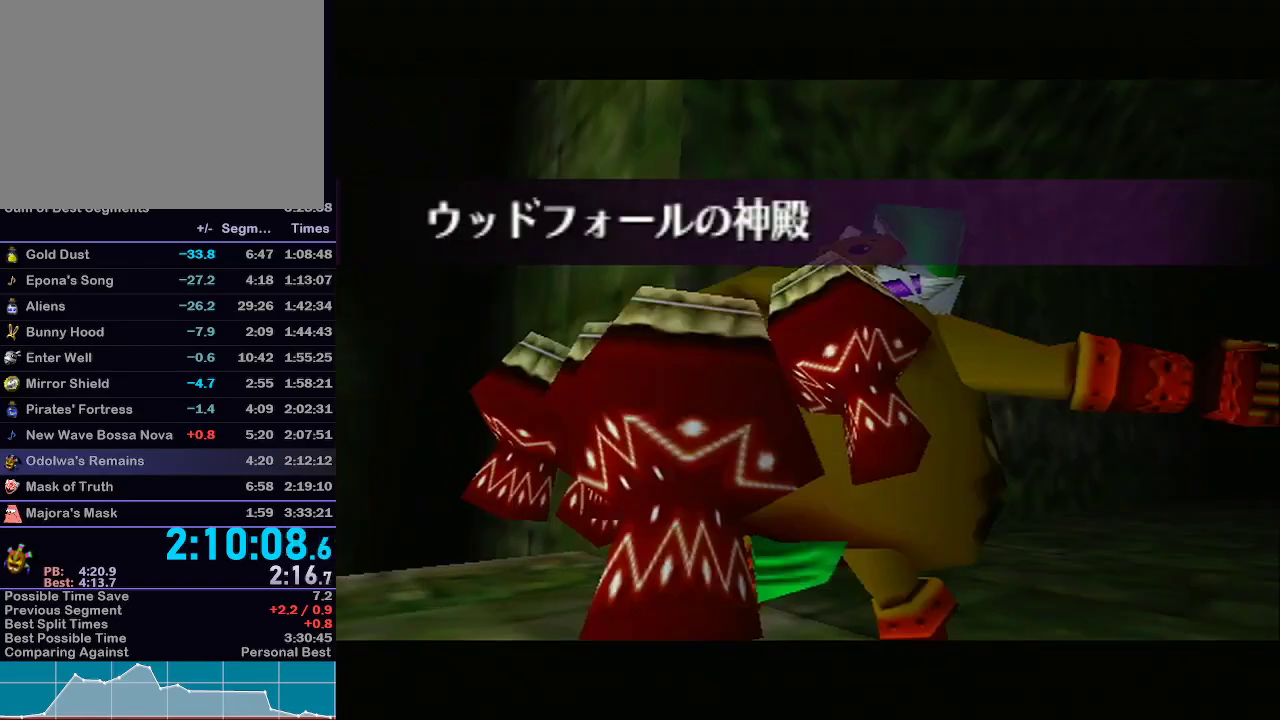
{"buttons": ["X"], "left_stick": "center", "right_stick": "center", "events": [[183, "R1", "down"], [200, "R1", "up"], [500, "X", "down"]]}
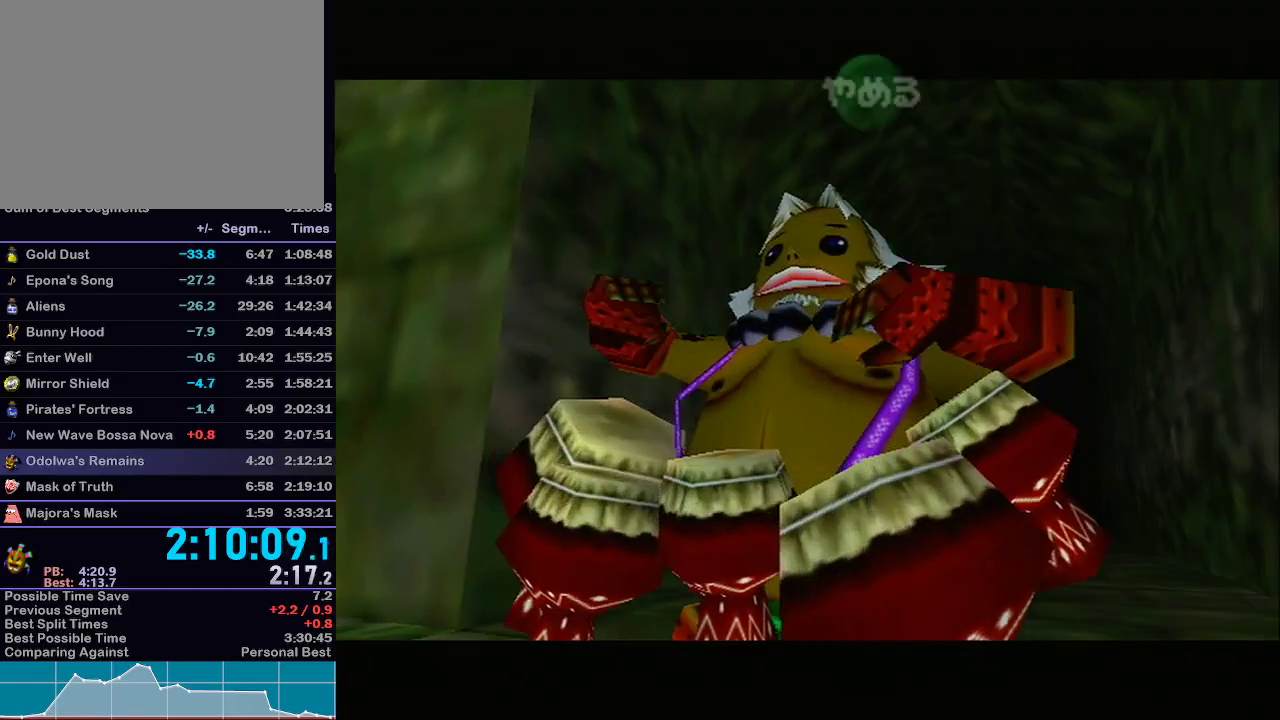
{"buttons": [], "left_stick": "center", "right_stick": "center", "events": [[83, "X", "up"], [150, "X", "down"], [267, "X", "up"], [367, "A", "down"], [500, "A", "up"]]}
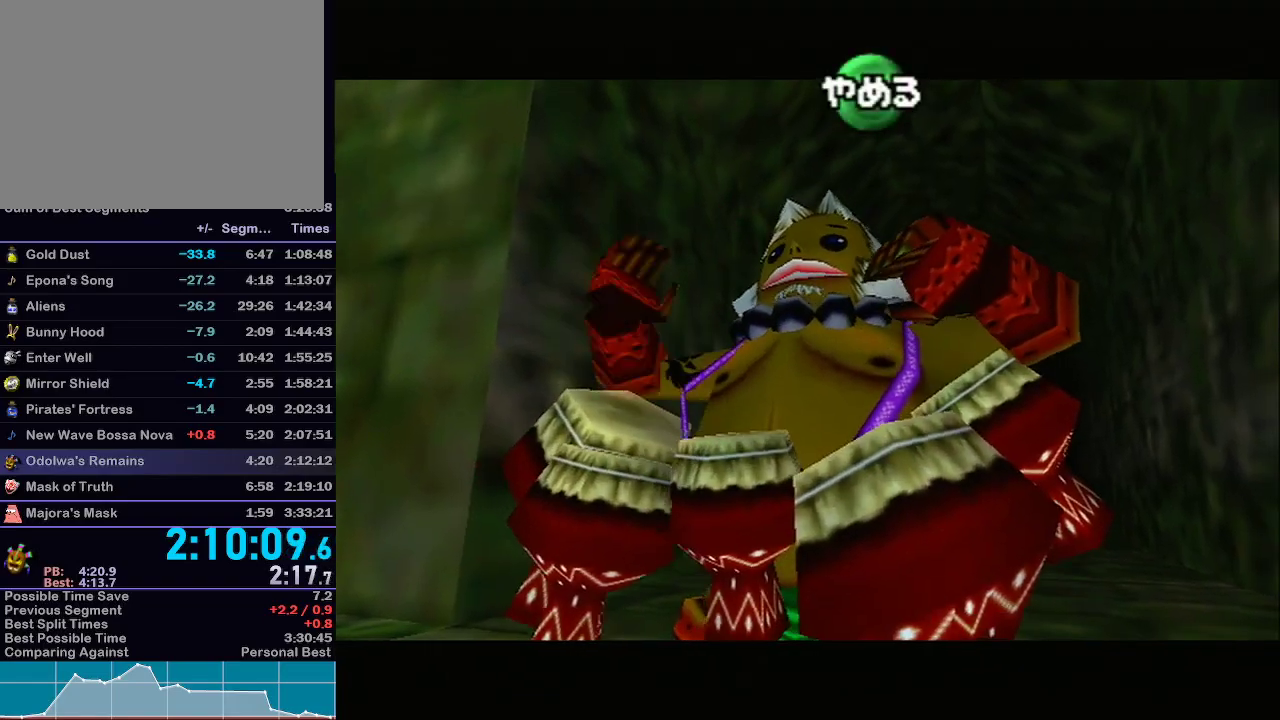
{"buttons": ["Z"], "left_stick": "center", "right_stick": "center", "events": [[83, "A", "down"], [183, "A", "up"], [283, "Z", "down"], [400, "Z", "up"], [483, "Z", "down"]]}
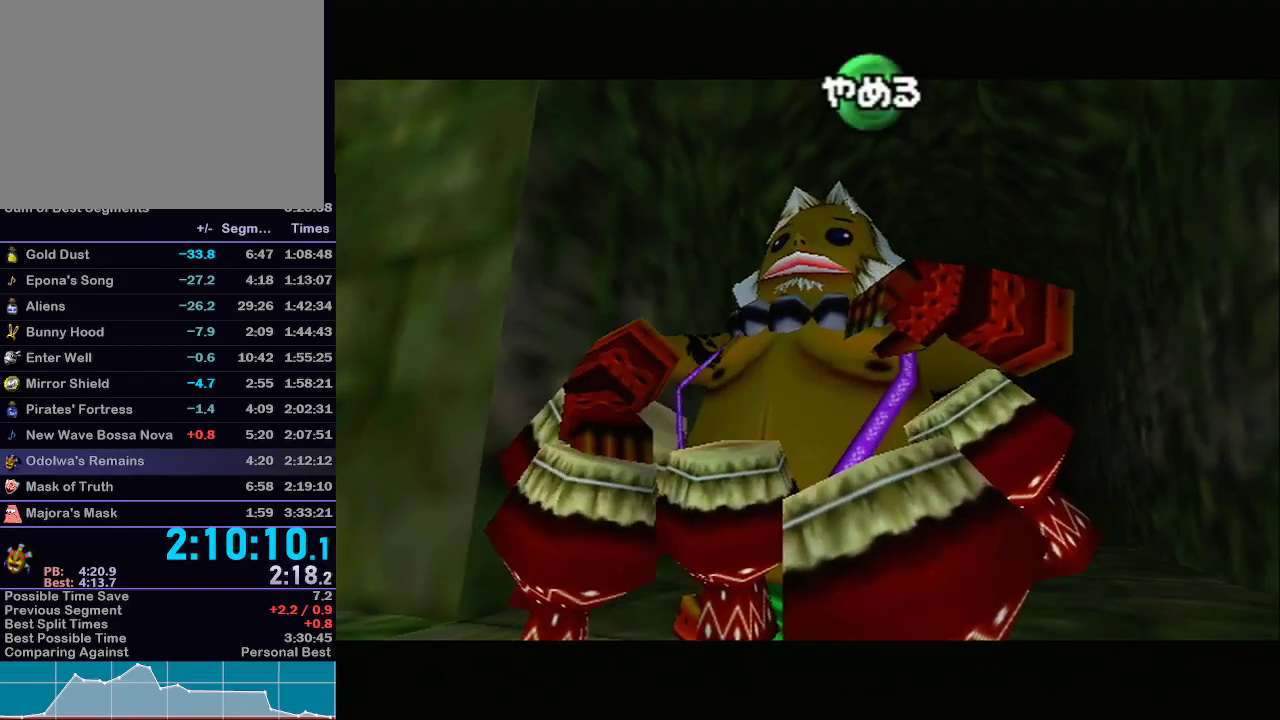
{"buttons": [], "left_stick": "center", "right_stick": "center", "events": [[183, "Z", "up"]]}
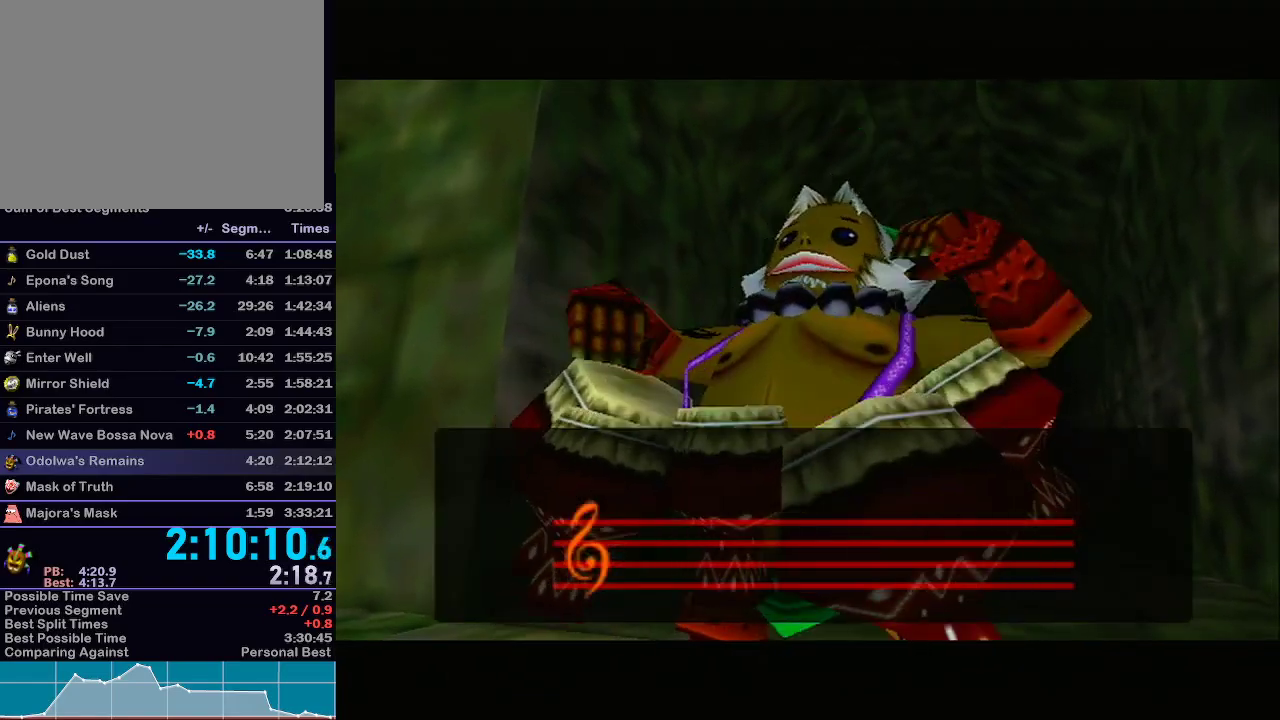
{"buttons": [], "left_stick": "center", "right_stick": "center", "events": []}
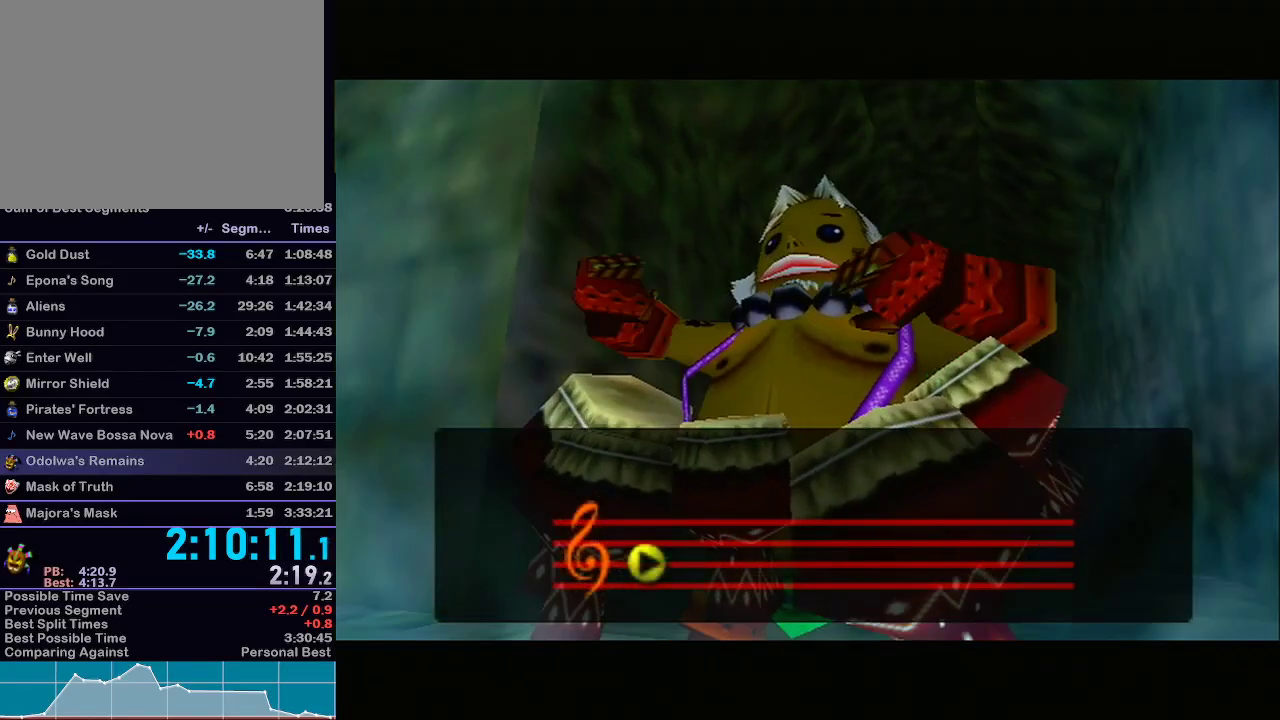
{"buttons": [], "left_stick": "center", "right_stick": "center", "events": []}
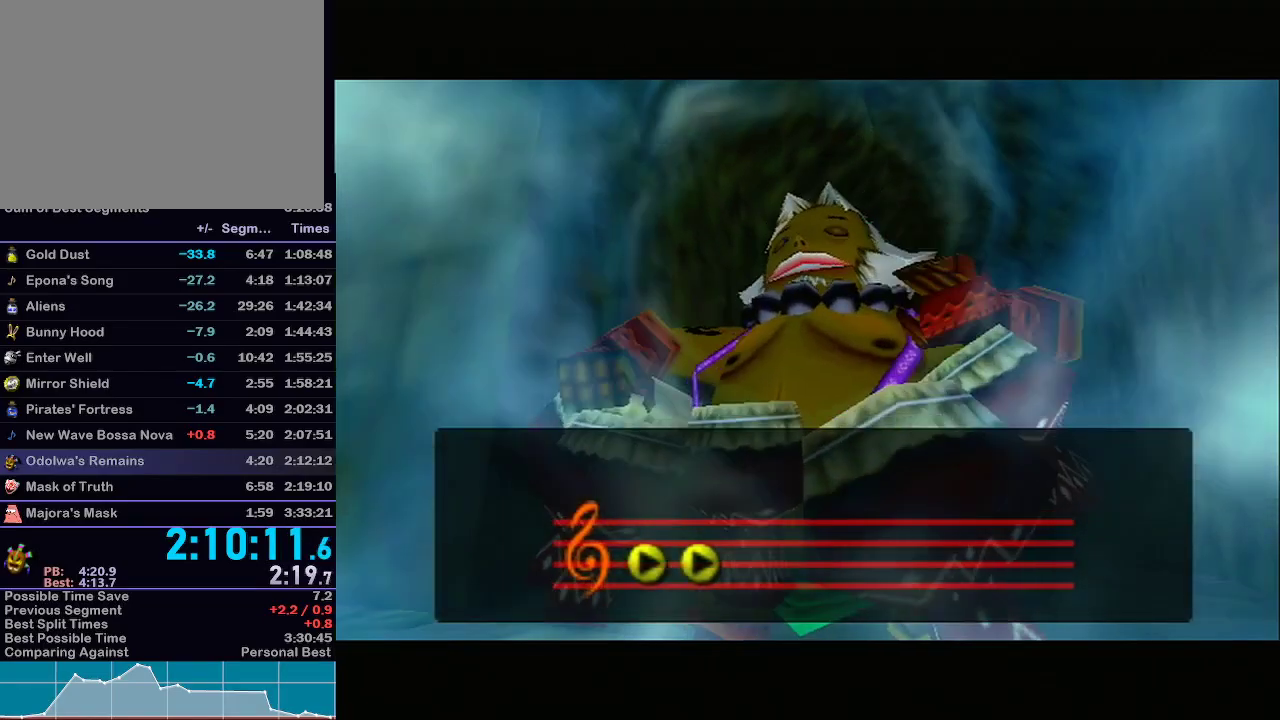
{"buttons": [], "left_stick": "center", "right_stick": "center", "events": [[217, "R1", "down"], [250, "R1", "up"]]}
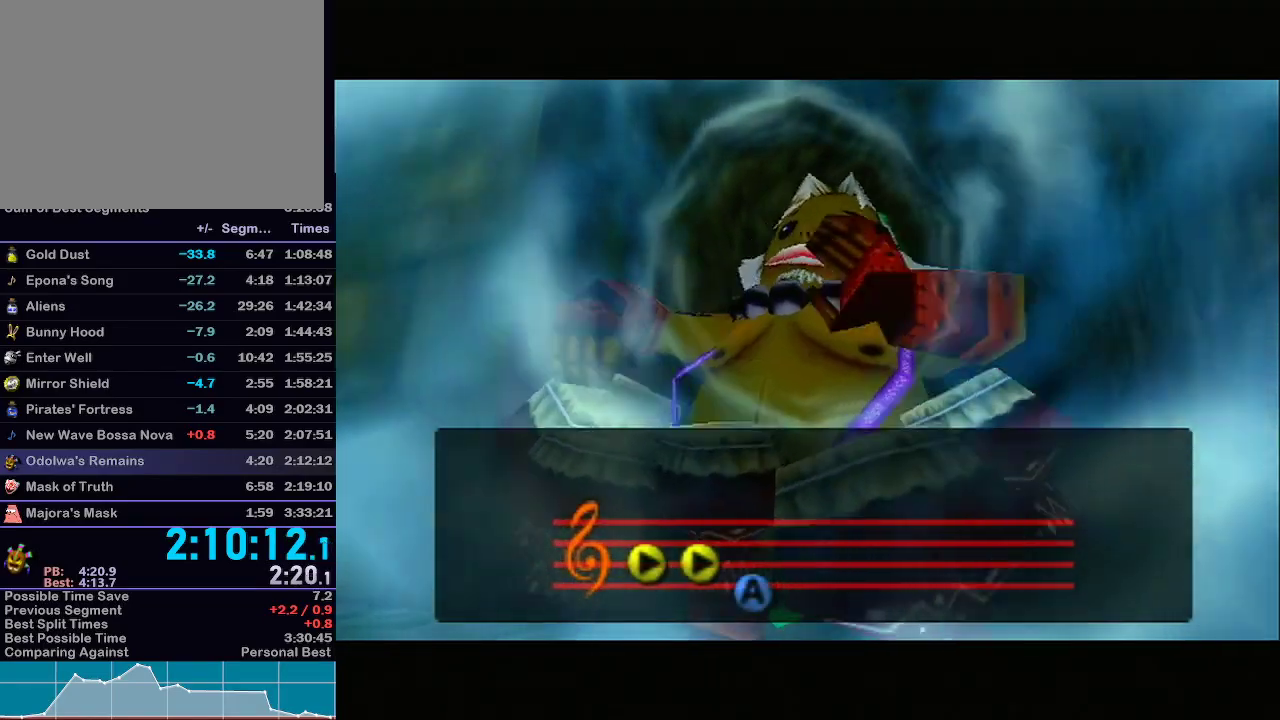
{"buttons": [], "left_stick": "center", "right_stick": "center", "events": []}
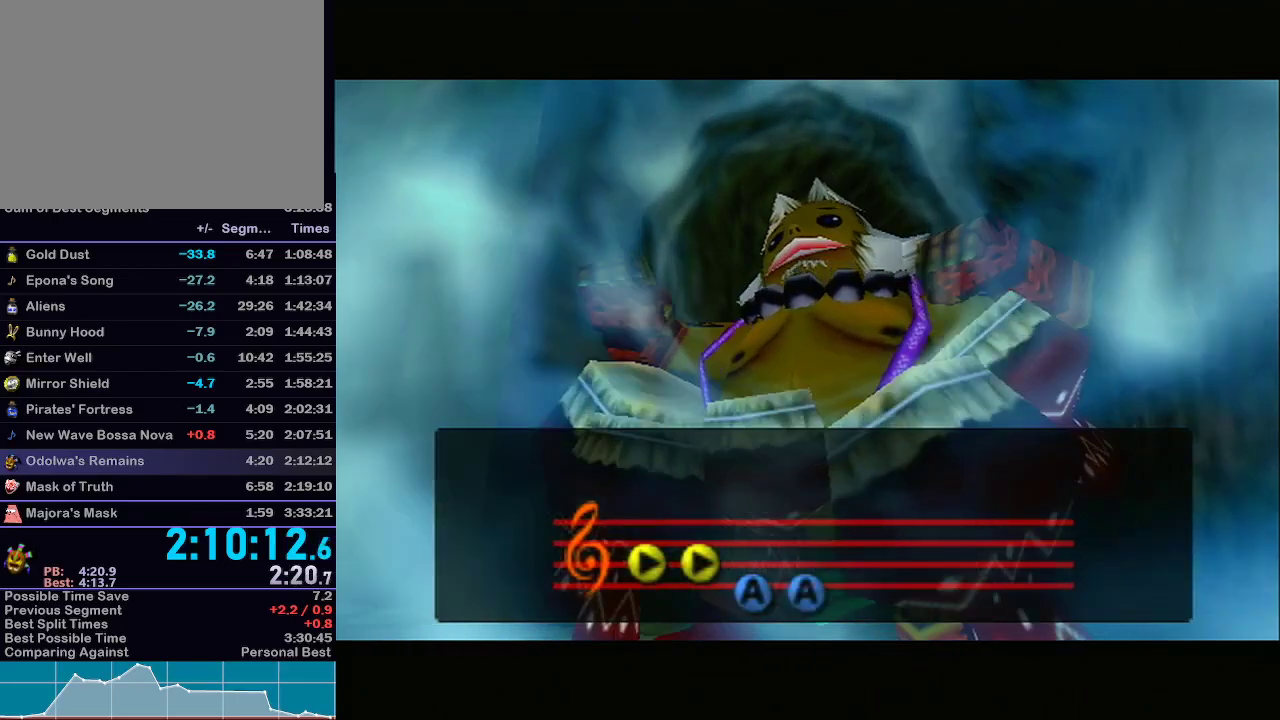
{"buttons": [], "left_stick": "center", "right_stick": "center", "events": []}
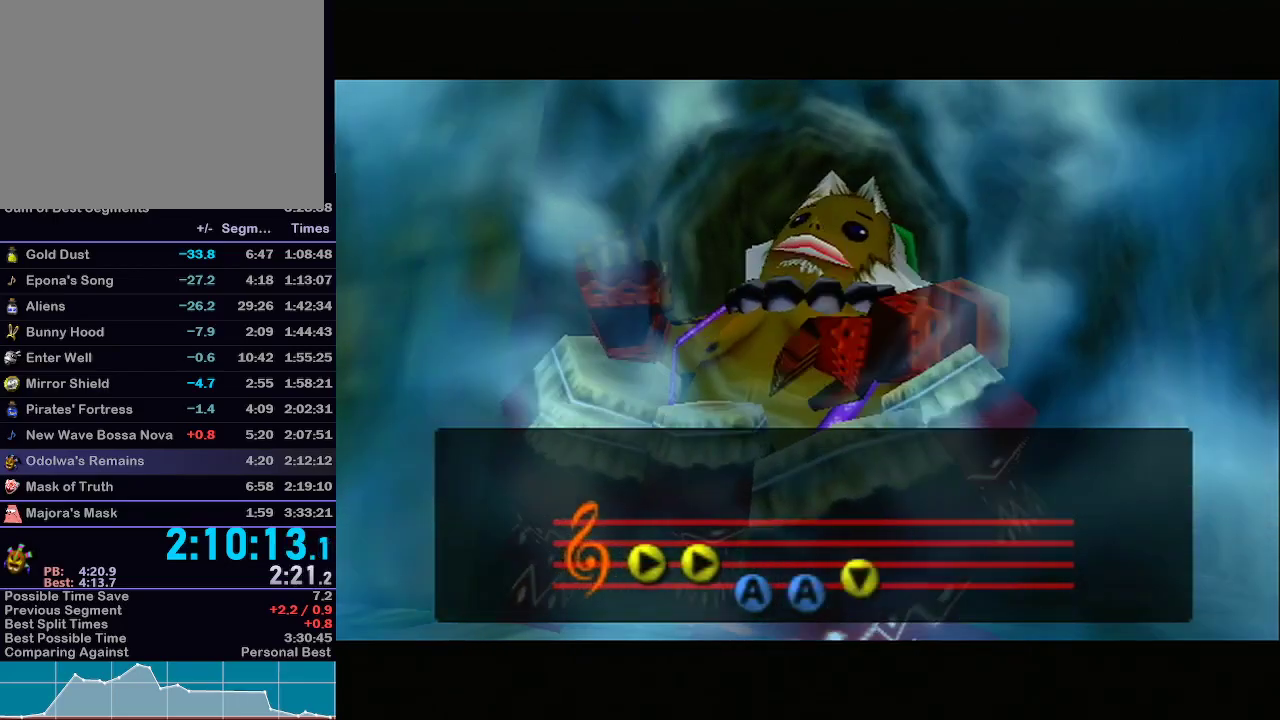
{"buttons": [], "left_stick": "center", "right_stick": "center", "events": []}
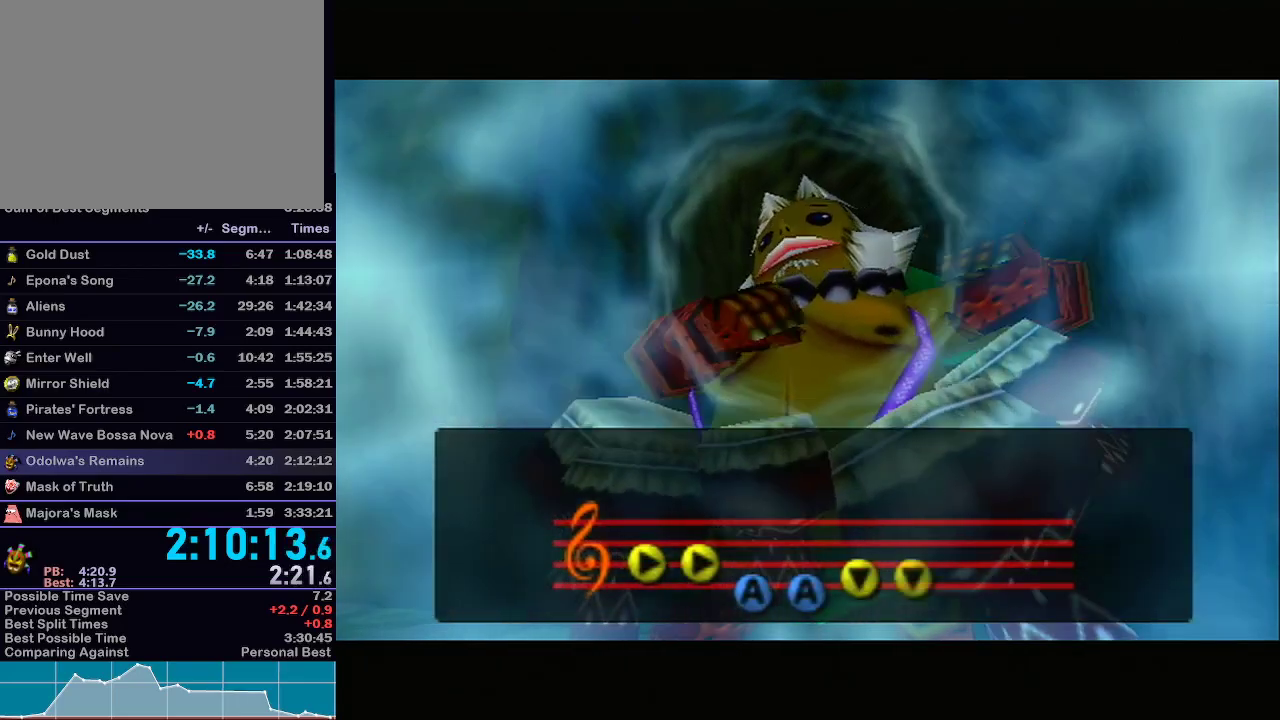
{"buttons": [], "left_stick": "center", "right_stick": "center", "events": []}
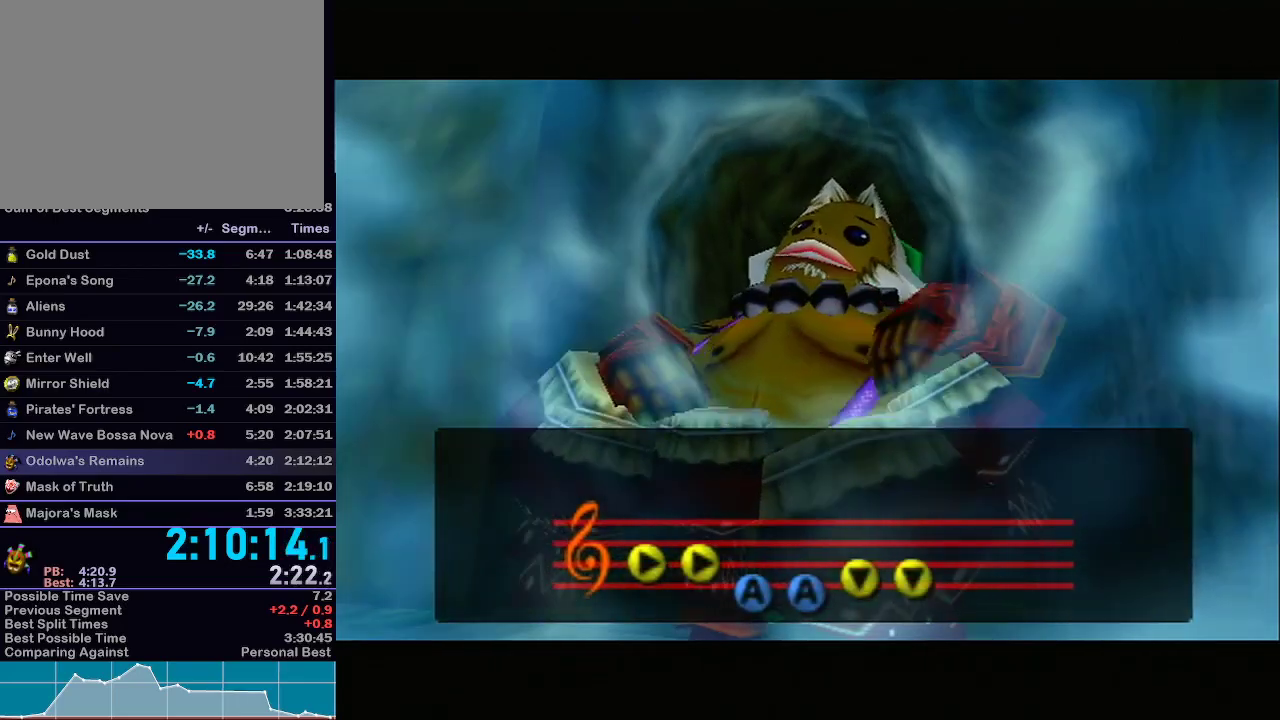
{"buttons": [], "left_stick": "center", "right_stick": "center", "events": []}
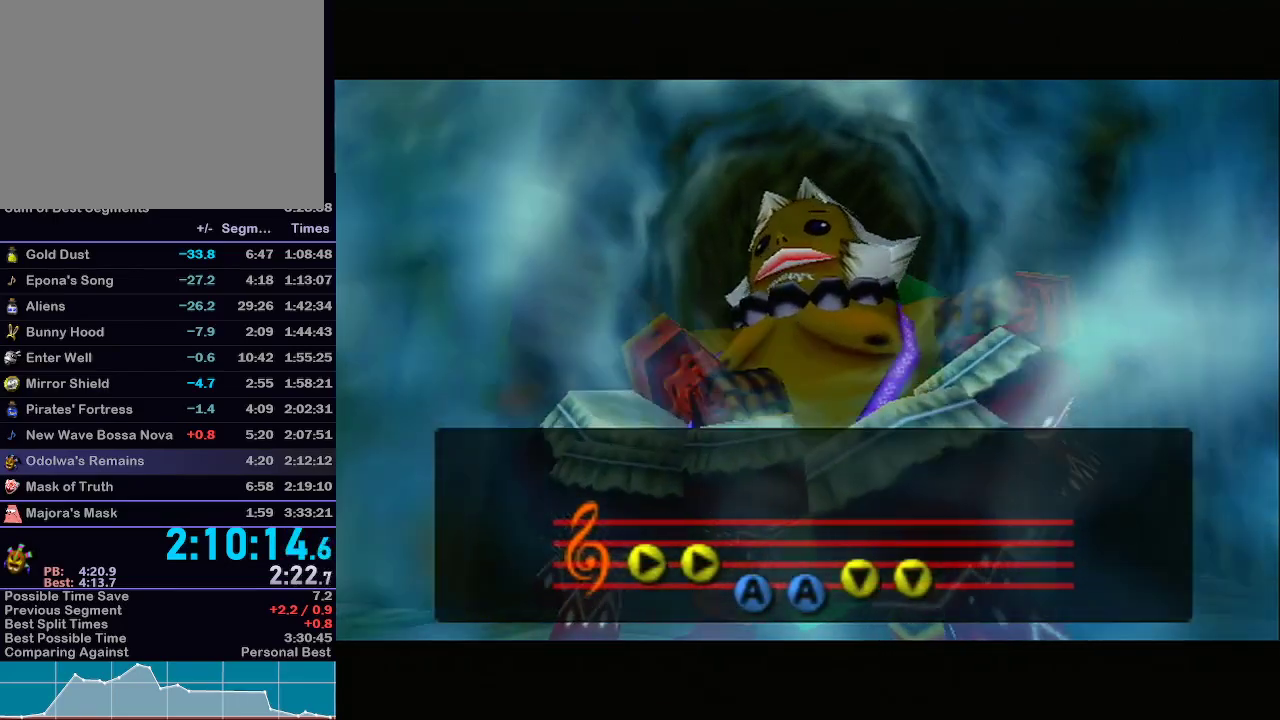
{"buttons": [], "left_stick": "center", "right_stick": "center", "events": []}
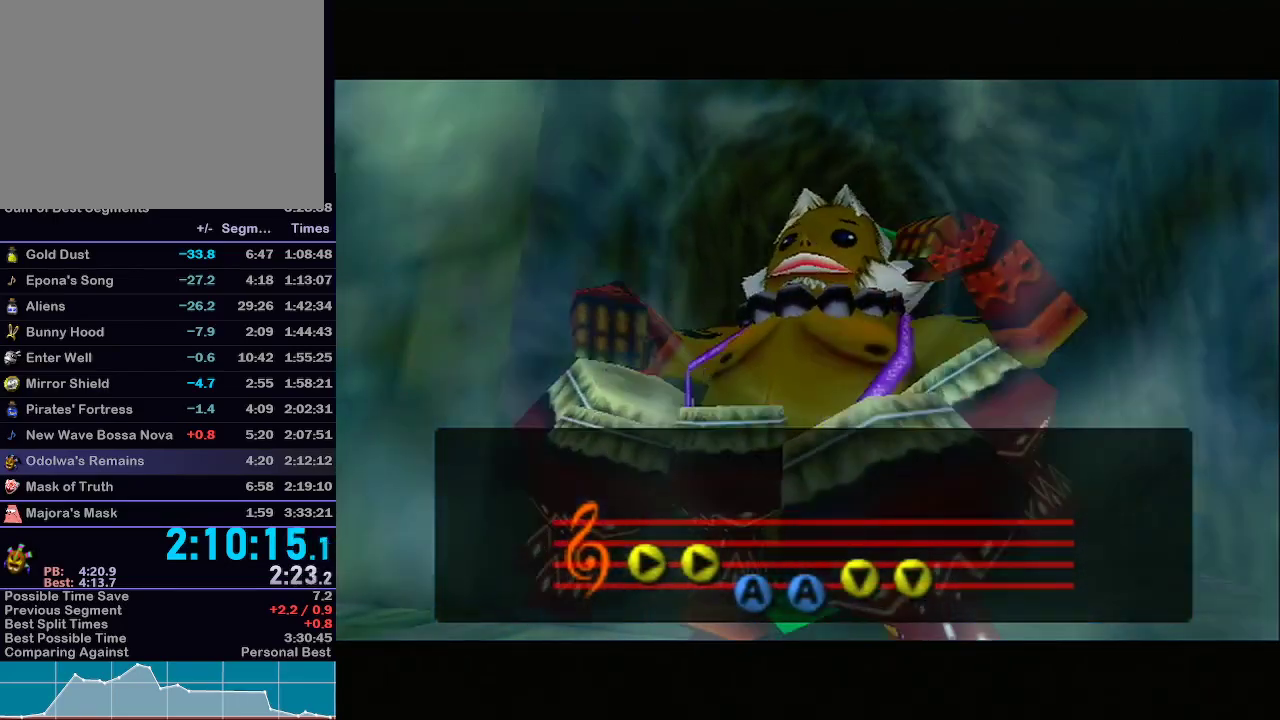
{"buttons": [], "left_stick": "center", "right_stick": "center", "events": []}
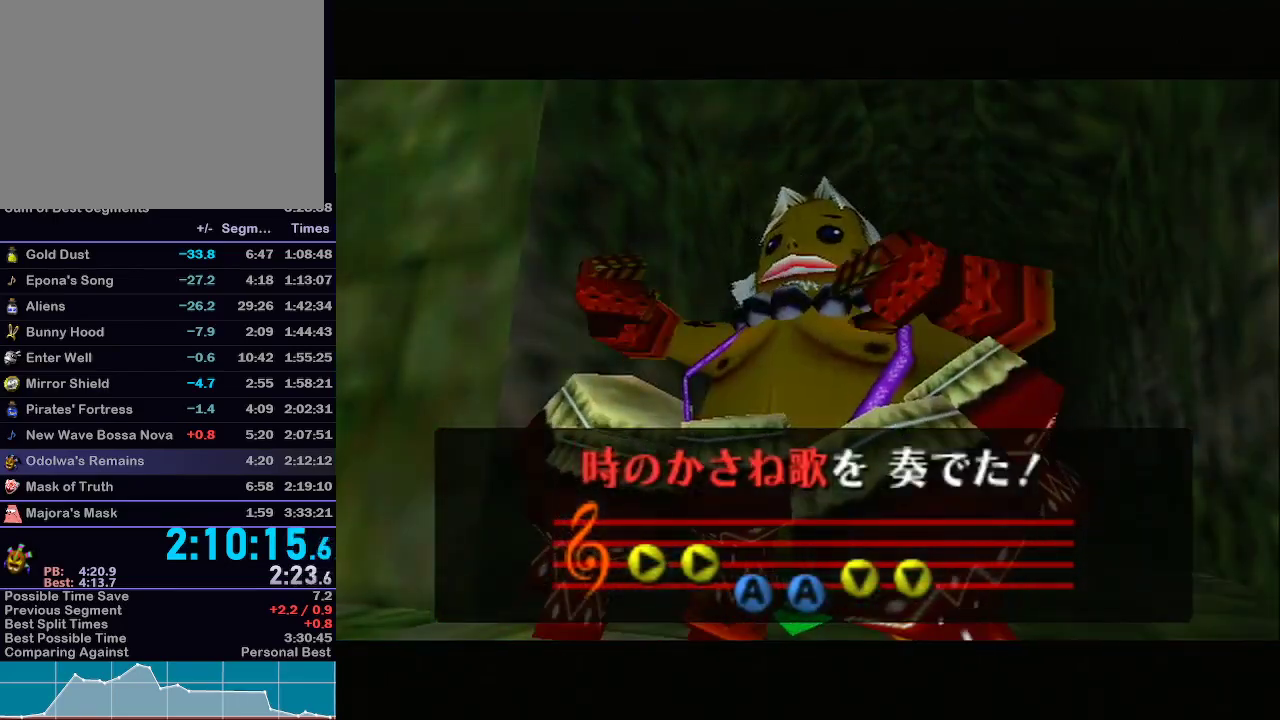
{"buttons": [], "left_stick": "center", "right_stick": "center", "events": [[333, "A", "down"], [433, "A", "up"]]}
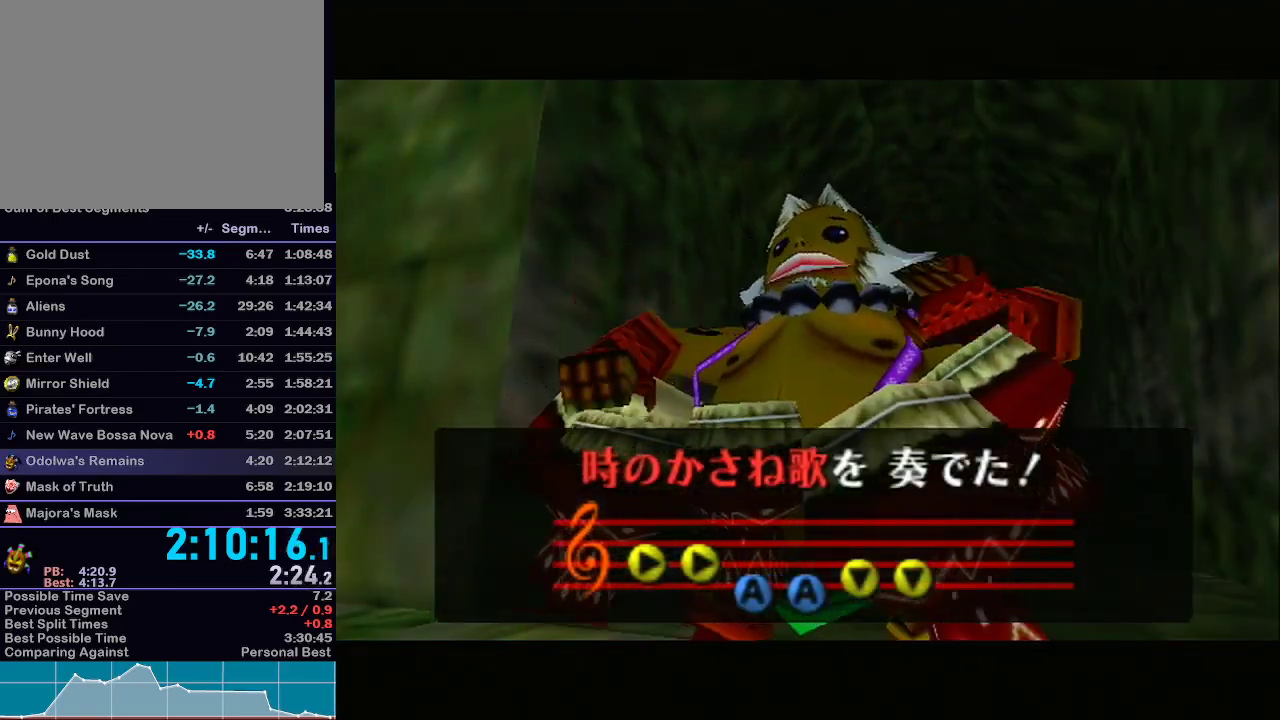
{"buttons": ["A"], "left_stick": "center", "right_stick": "center", "events": [[500, "A", "down"]]}
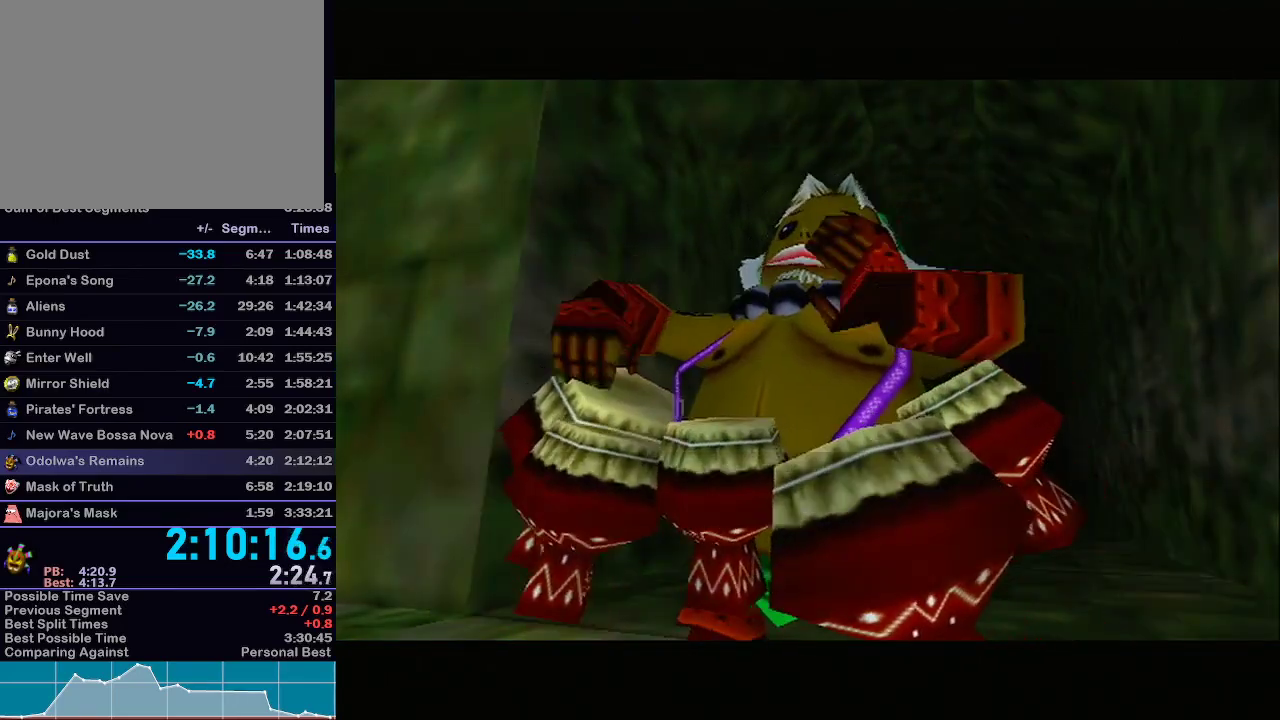
{"buttons": [], "left_stick": "center", "right_stick": "center", "events": [[17, "A", "up"], [83, "A", "down"], [117, "A", "up"], [183, "A", "down"], [217, "A", "up"], [267, "A", "down"], [300, "A", "up"], [367, "A", "down"], [400, "A", "up"]]}
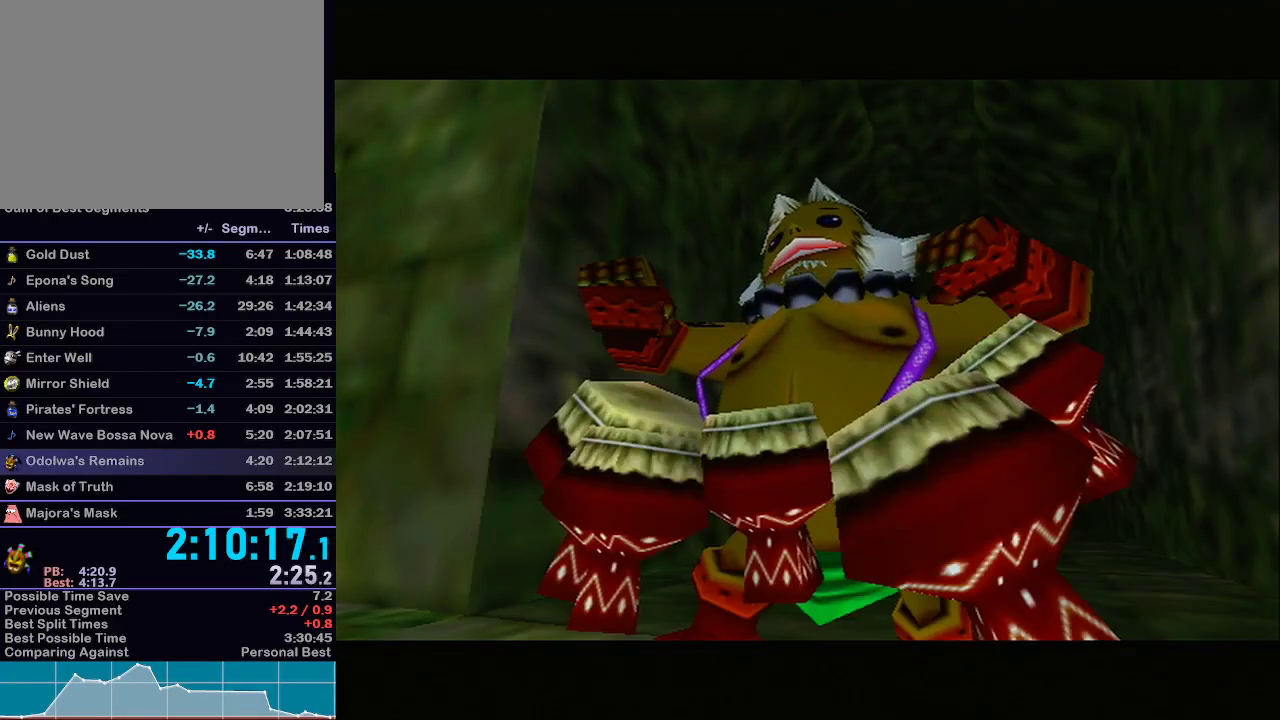
{"buttons": ["A", "B"], "left_stick": "center", "right_stick": "center", "events": [[33, "A", "down"], [67, "A", "up"], [300, "A", "down"], [300, "B", "down"], [367, "A", "up"], [367, "B", "up"], [467, "B", "down"], [500, "A", "down"]]}
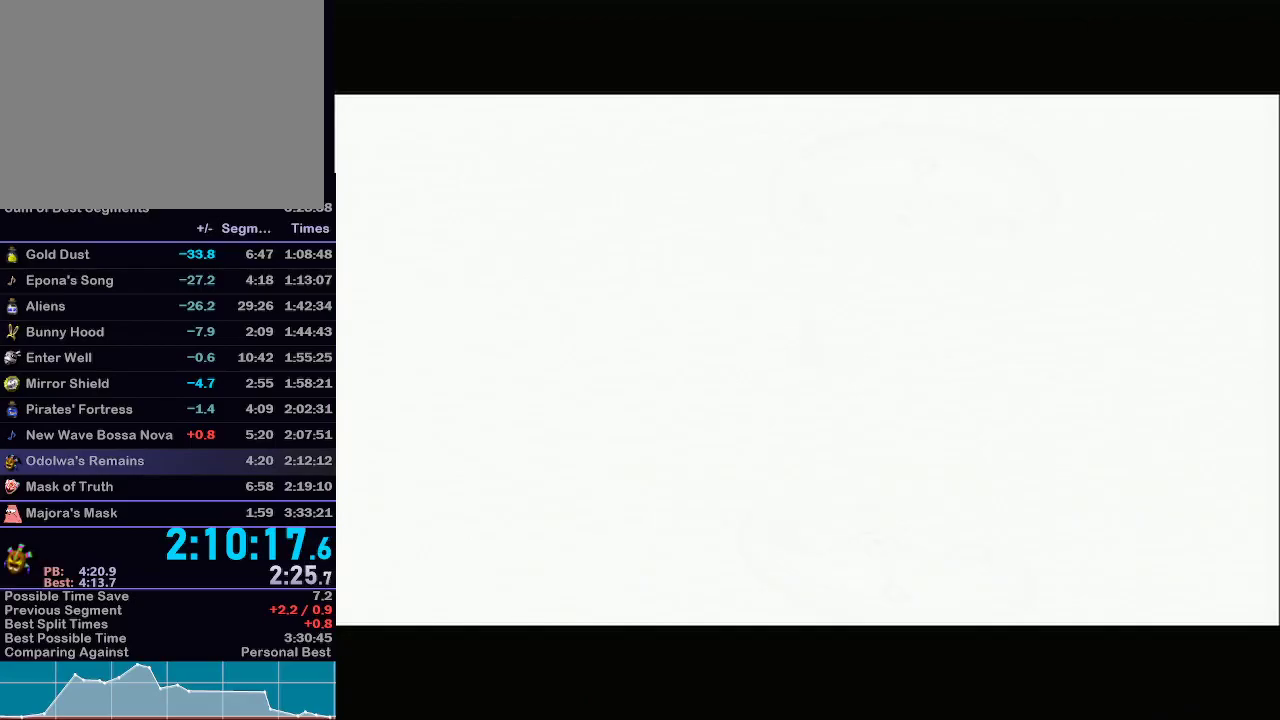
{"buttons": ["A", "B"], "left_stick": "center", "right_stick": "center", "events": [[50, "B", "up"], [67, "A", "up"], [67, "B", "down"], [133, "B", "up"], [183, "A", "down"], [200, "B", "down"], [217, "A", "up"], [233, "B", "up"], [300, "B", "down"], [333, "A", "down"], [333, "B", "up"], [400, "A", "up"], [400, "B", "down"], [433, "B", "up"], [483, "A", "down"], [483, "B", "down"]]}
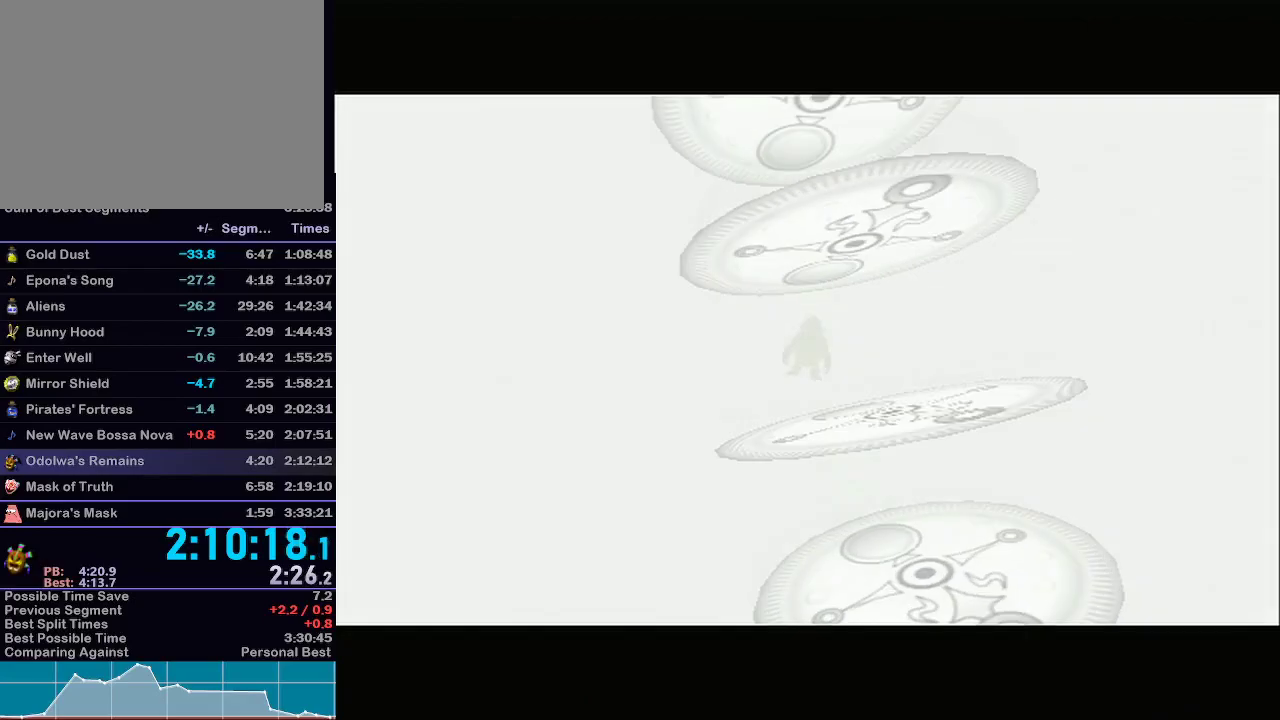
{"buttons": ["A"], "left_stick": "center", "right_stick": "center", "events": [[50, "B", "up"], [83, "A", "up"], [117, "B", "down"], [150, "A", "down"], [183, "B", "up"], [250, "A", "up"], [250, "B", "down"], [300, "B", "up"], [333, "A", "down"], [333, "B", "down"], [367, "B", "up"], [400, "A", "up"], [433, "B", "down"], [500, "A", "down"], [500, "B", "up"]]}
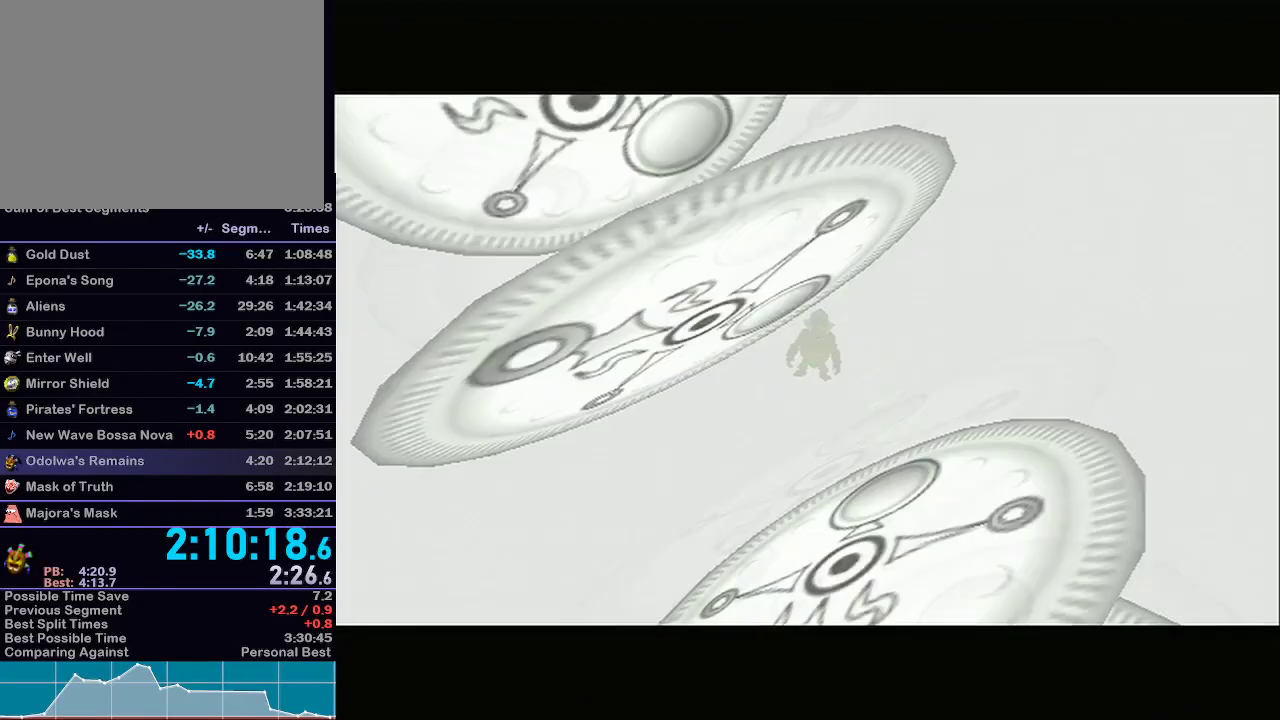
{"buttons": [], "left_stick": "center", "right_stick": "center", "events": [[33, "B", "down"], [67, "A", "up"], [83, "B", "up"], [117, "B", "down"], [167, "A", "down"], [183, "B", "up"], [267, "A", "up"]]}
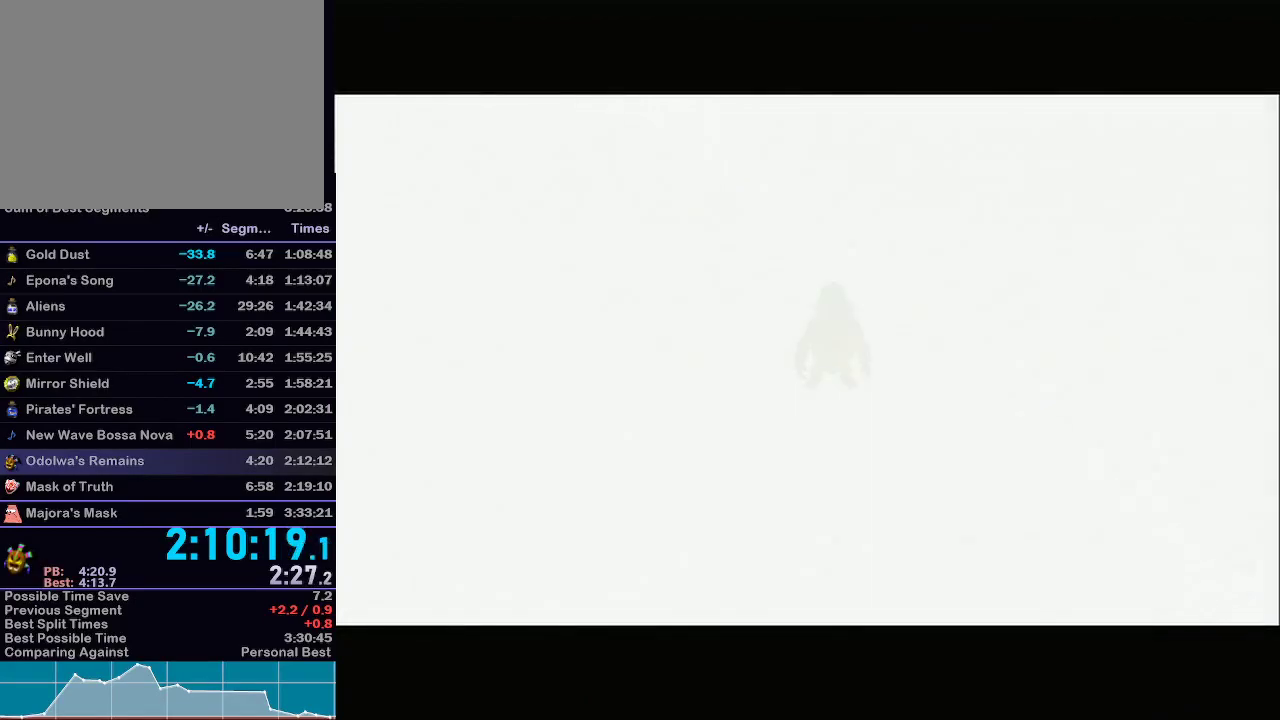
{"buttons": [], "left_stick": "center", "right_stick": "center", "events": []}
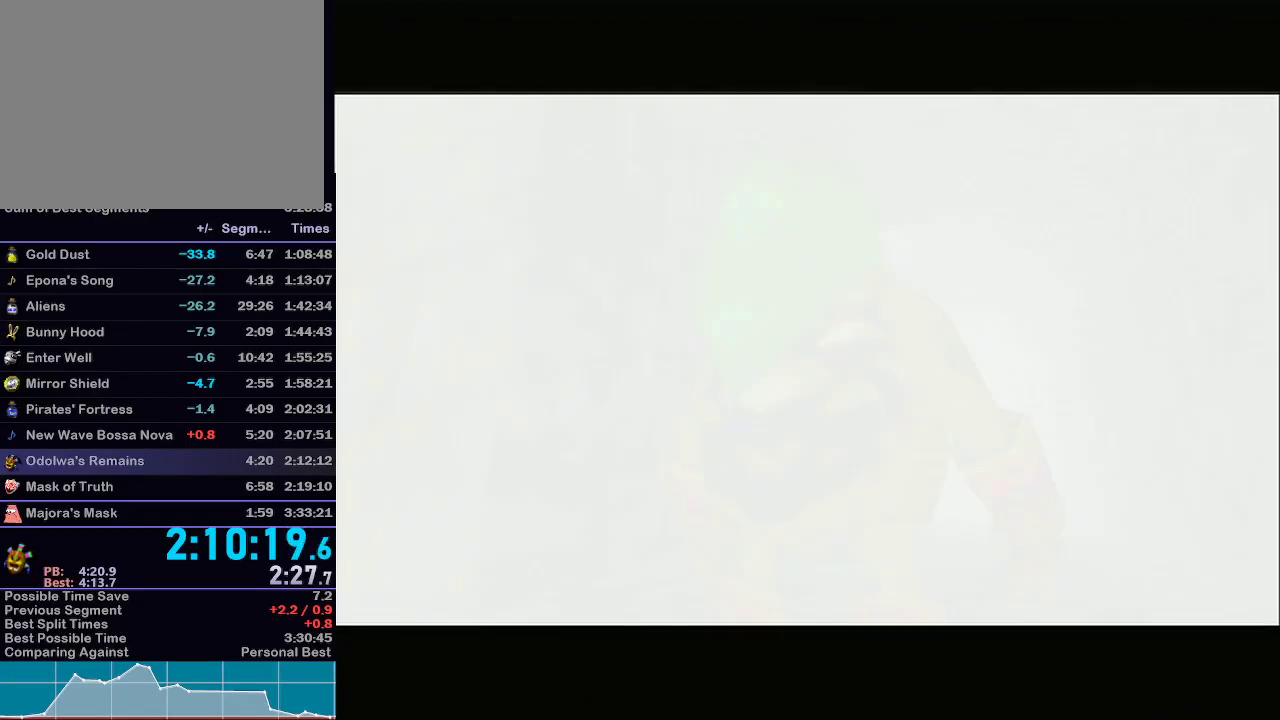
{"buttons": [], "left_stick": "down", "right_stick": "center", "events": [[17, "left_stick", "down"]]}